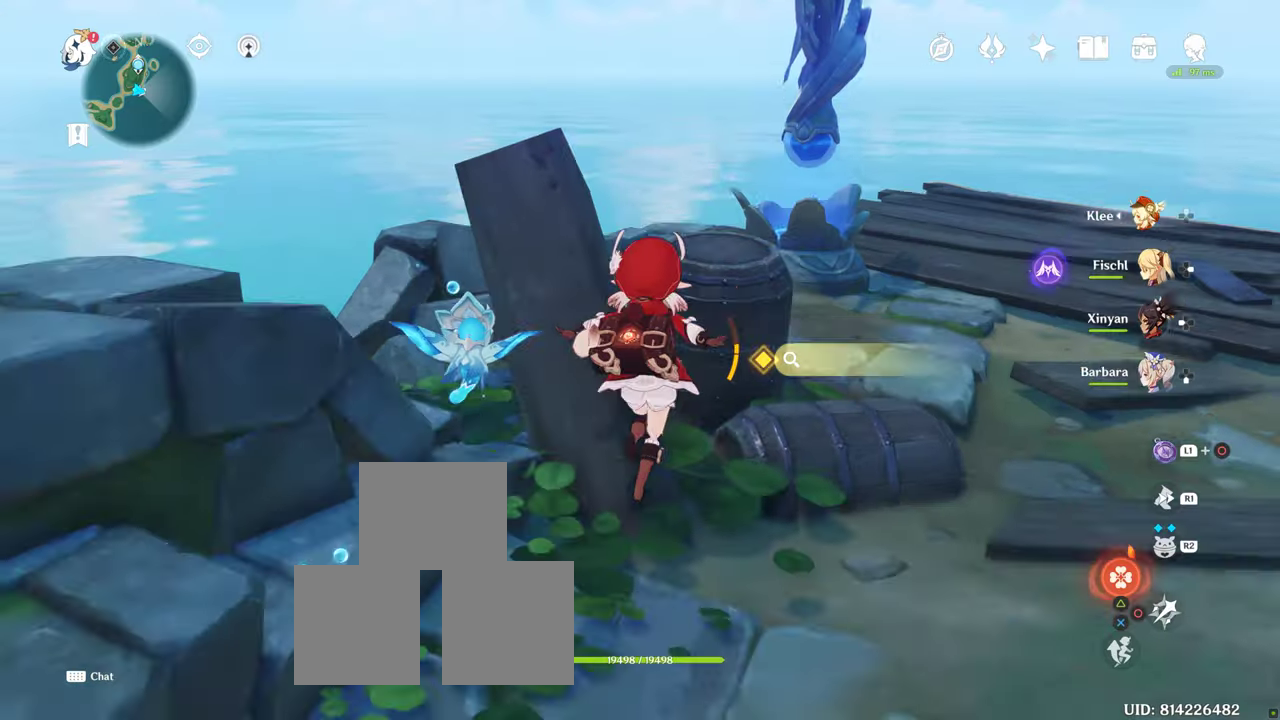
Gameplay with a controller (PlayStation layout); each line is a JSON object with the inputs held at the frame after it (dt_ms = milliseconds from this image to that frame). "button_events" lists button changes between this image and that frame as [ms after this image, input, new state], when the widget could be followed in between (sticks are given only as held states). Not read: L3 R3.
{"dt_ms": 500, "buttons": ["SQUARE"], "left_stick": "center", "right_stick": "center", "button_events": [[17, "SQUARE", "down"], [67, "SQUARE", "up"], [150, "SQUARE", "down"], [233, "SQUARE", "up"], [317, "SQUARE", "down"], [400, "SQUARE", "up"], [500, "SQUARE", "down"]]}
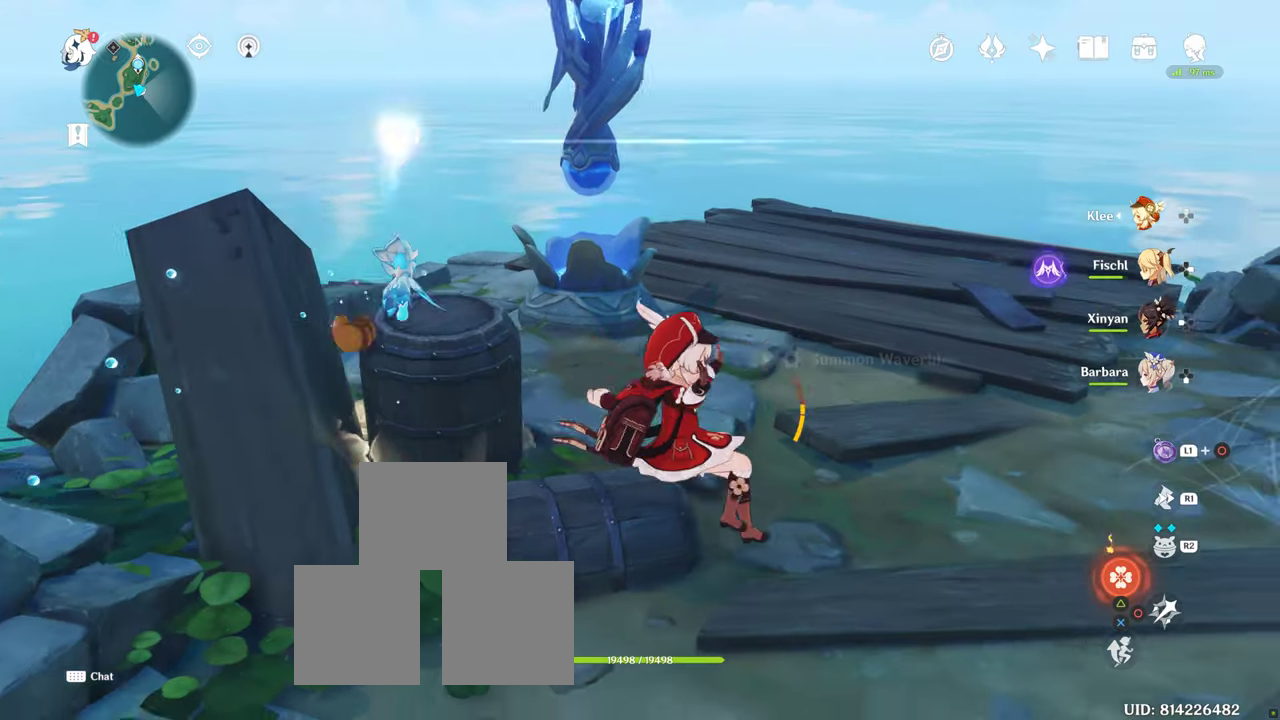
{"dt_ms": 500, "buttons": [], "left_stick": "up", "right_stick": "left", "button_events": [[50, "SQUARE", "up"]]}
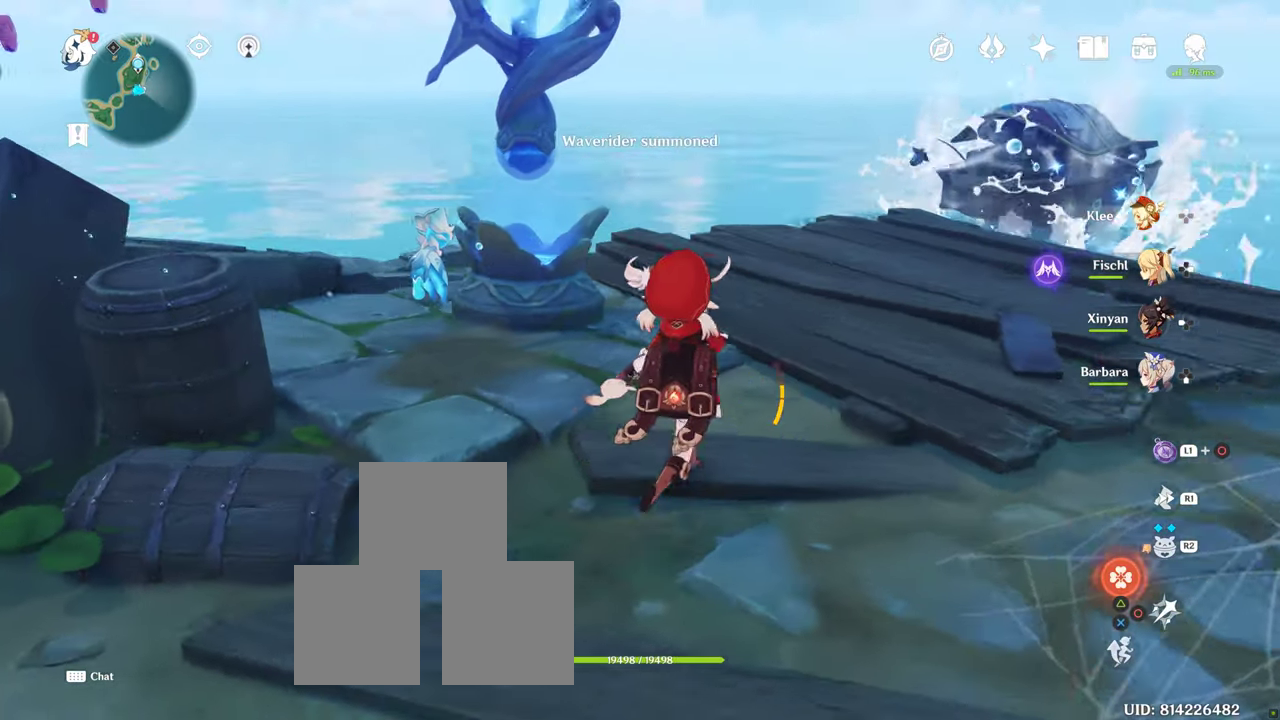
{"dt_ms": 500, "buttons": [], "left_stick": "down", "right_stick": "up-right", "button_events": []}
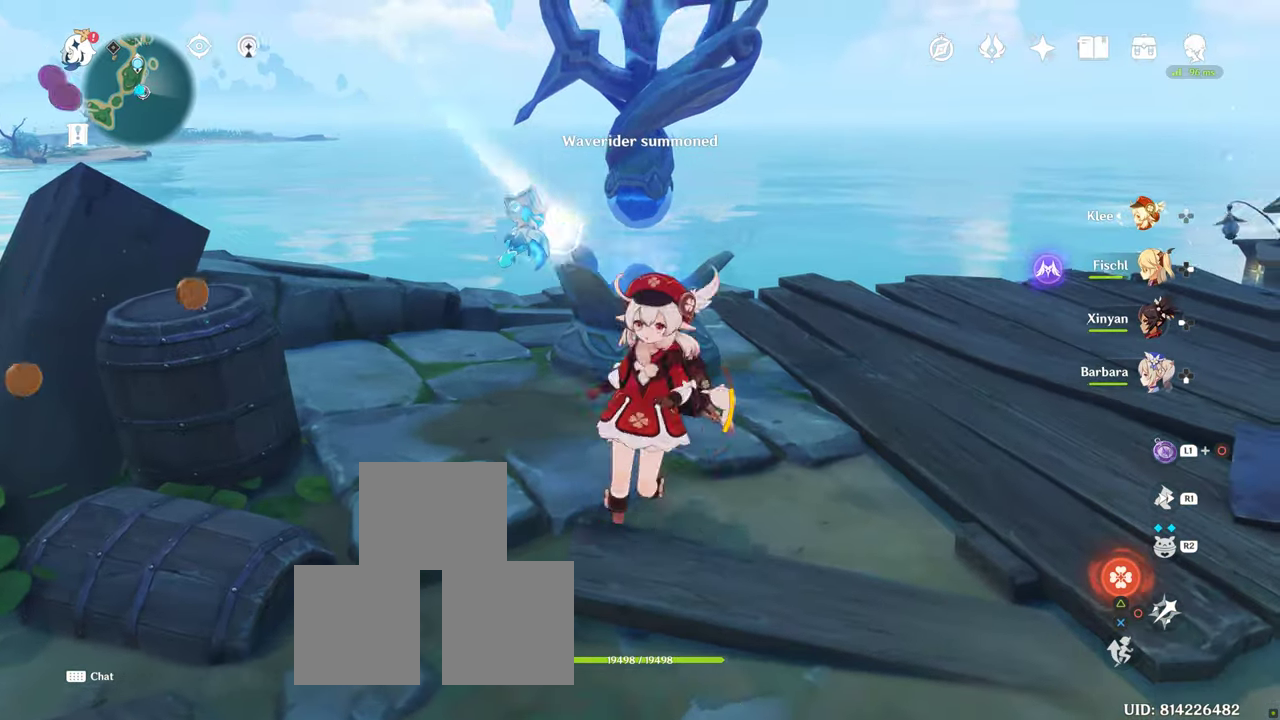
{"dt_ms": 500, "buttons": [], "left_stick": "down-right", "right_stick": "left", "button_events": []}
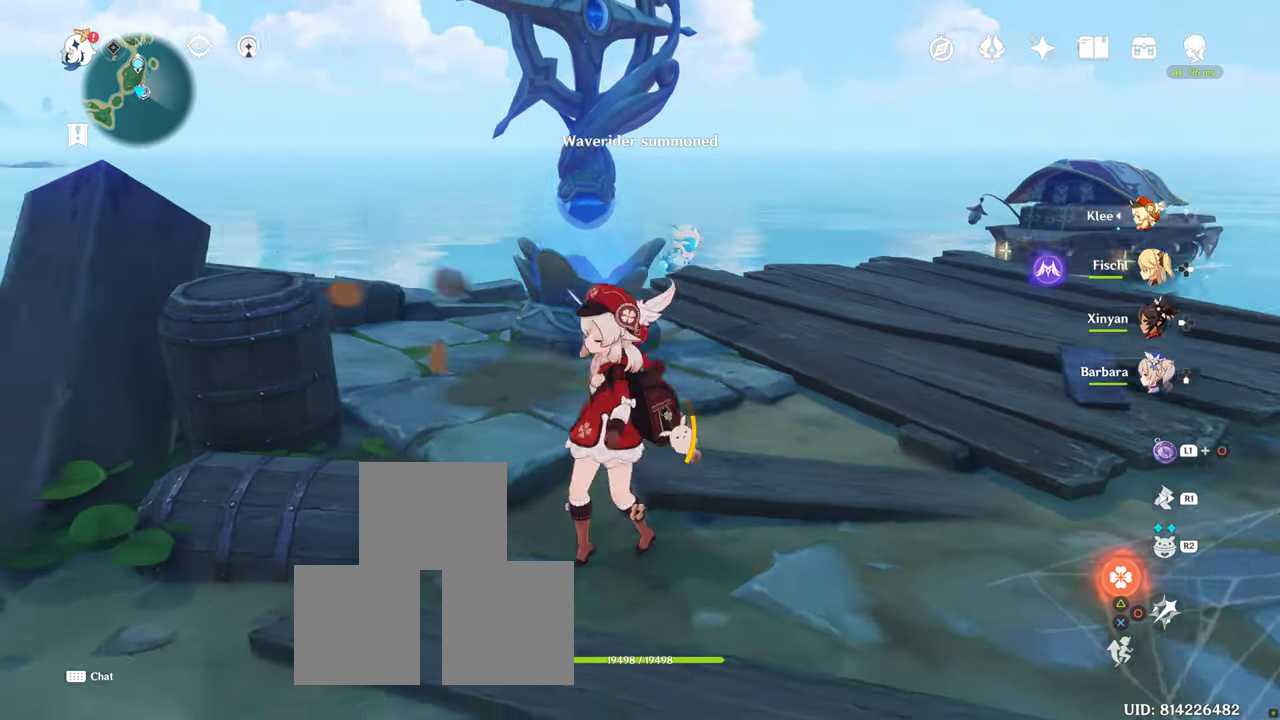
{"dt_ms": 500, "buttons": [], "left_stick": "right", "right_stick": "center", "button_events": []}
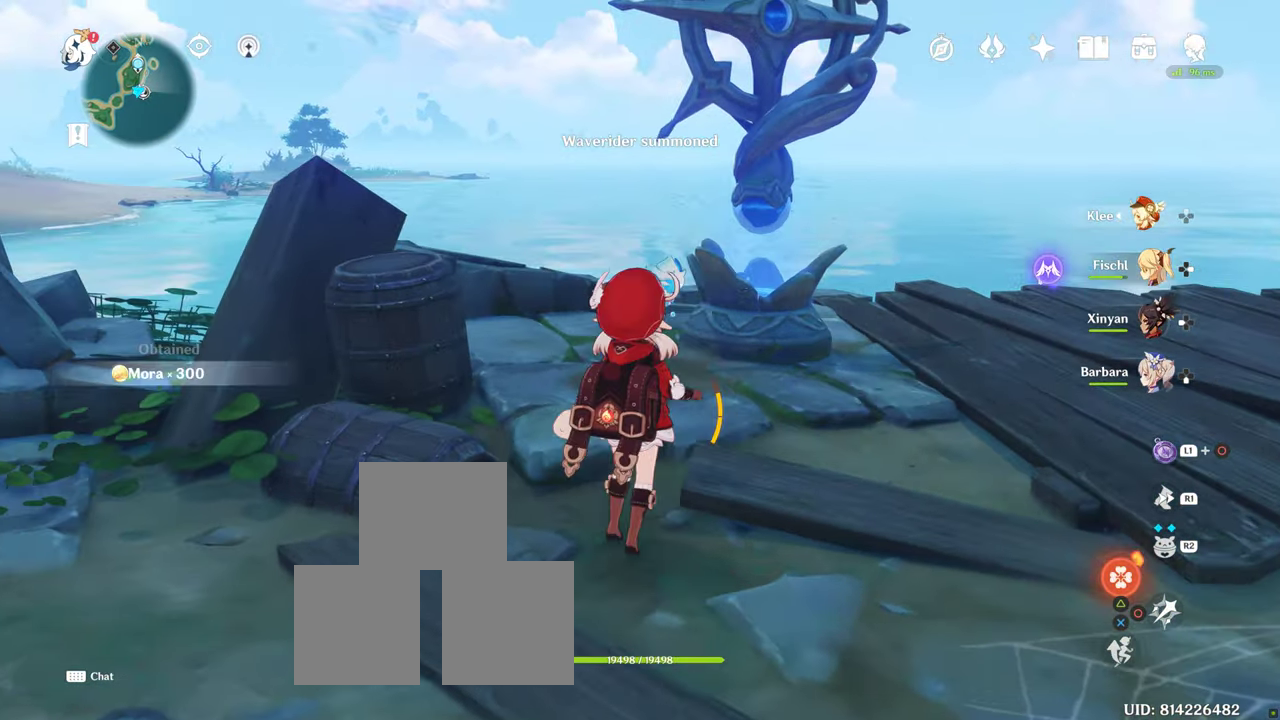
{"dt_ms": 1000, "buttons": ["CROSS"], "left_stick": "up", "right_stick": "center", "button_events": [[133, "R1", "down"], [300, "R1", "up"], [617, "R1", "down"], [767, "R1", "up"], [967, "CROSS", "down"]]}
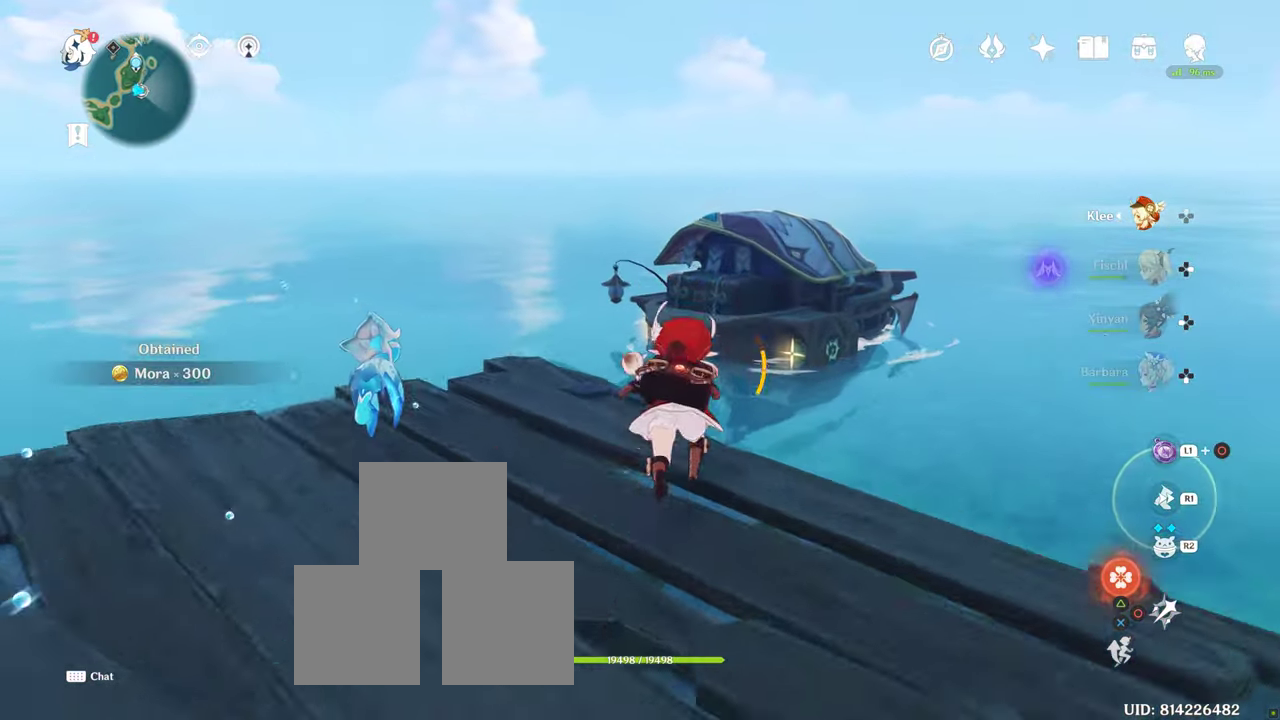
{"dt_ms": 1000, "buttons": [], "left_stick": "up", "right_stick": "center"}
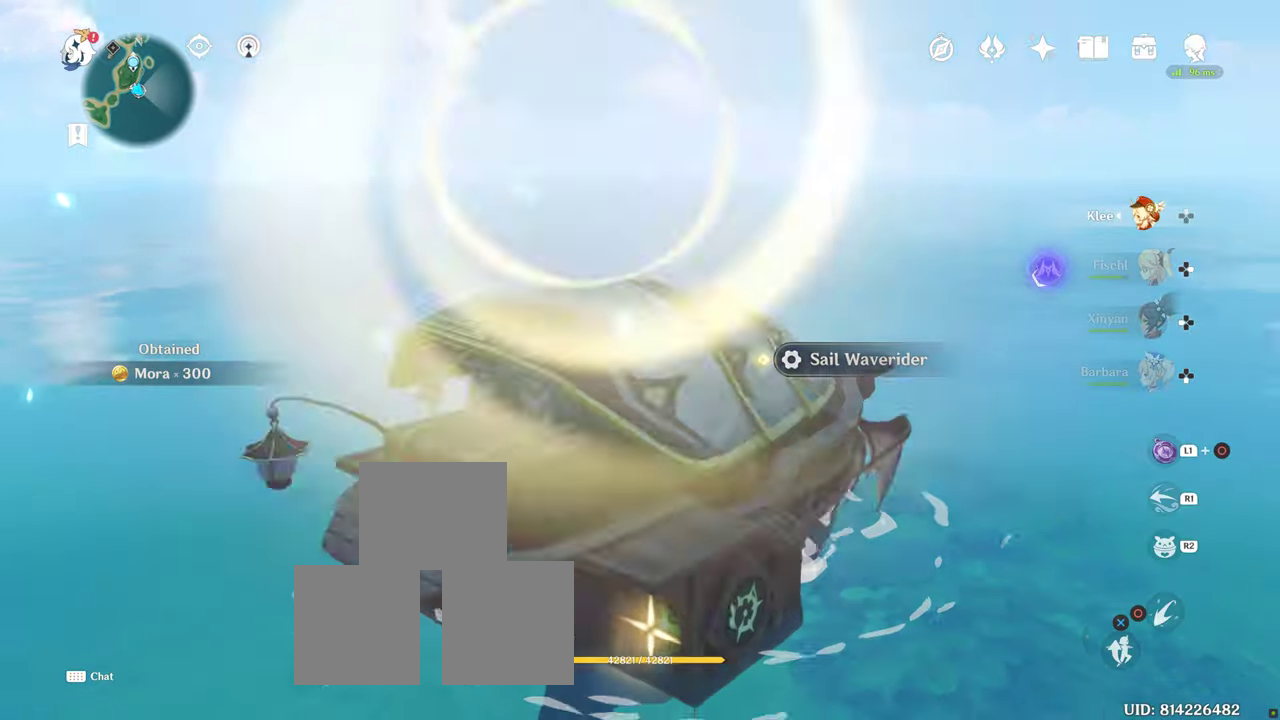
{"dt_ms": 1000, "buttons": [], "left_stick": "up-left", "right_stick": "center", "button_events": []}